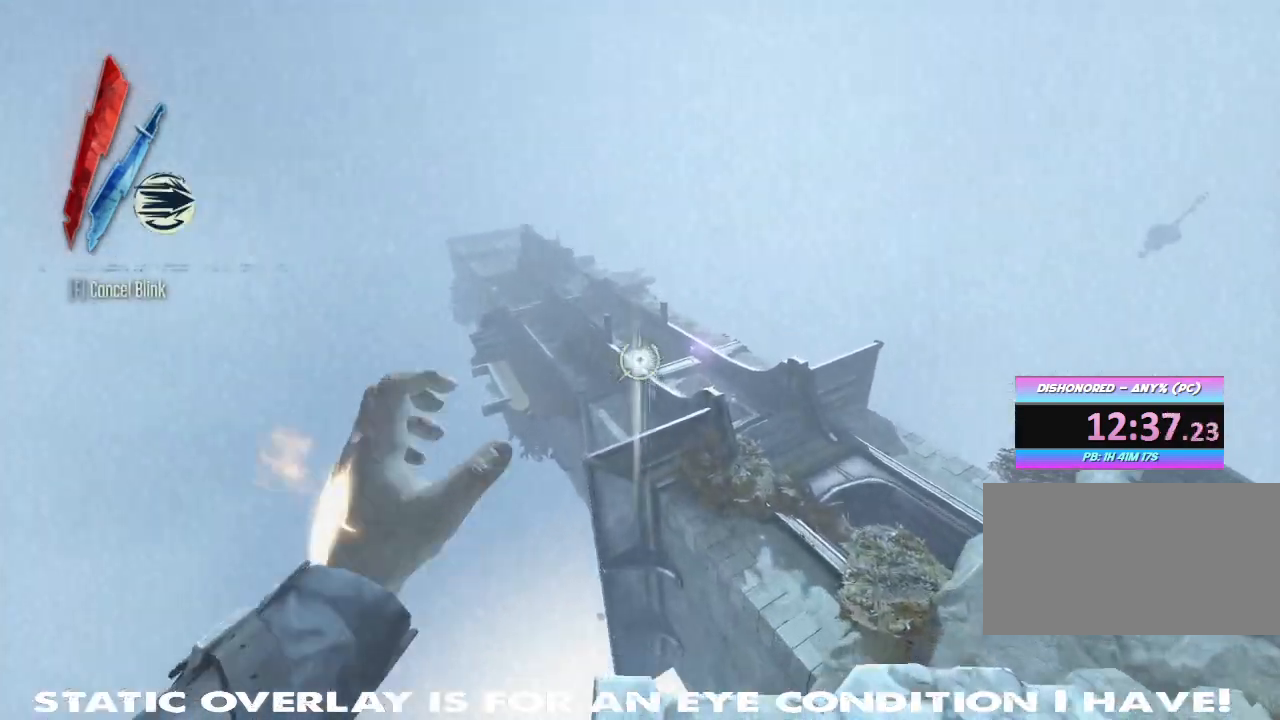
Gameplay with keyboard and mouse; each line is a JSON object with the keys and mouse buttons held at the frame after it. "events" lists presses ("down") and releases ("up") of "1", "2", "3", "4", "5", "a", "alt", "b", "c", "caps_lock", "ctrl", "d", "e", "f", "g", "q", "r", "s", "shift", "space", "t", "tab", "tilde", "v", "w", "x", "z", "mouse_left", "mouse_wheel" and "mouse_right" between this image and that frame as [ms after this image, input, new state], when the widget could be followed in between. "mouse_left", "mouse_wheel", "mouse_right" = the "left", "wheel", "right" buttons of the "mouse" list. No other keys are recorded. "wheel" means that the mouse wheel is clicked or scrolled. Mouse movement is not recorded.
{"keys": ["shift", "w"], "mouse": [], "events": [[117, "d", "down"], [233, "d", "up"], [267, "mouse_right", "up"]]}
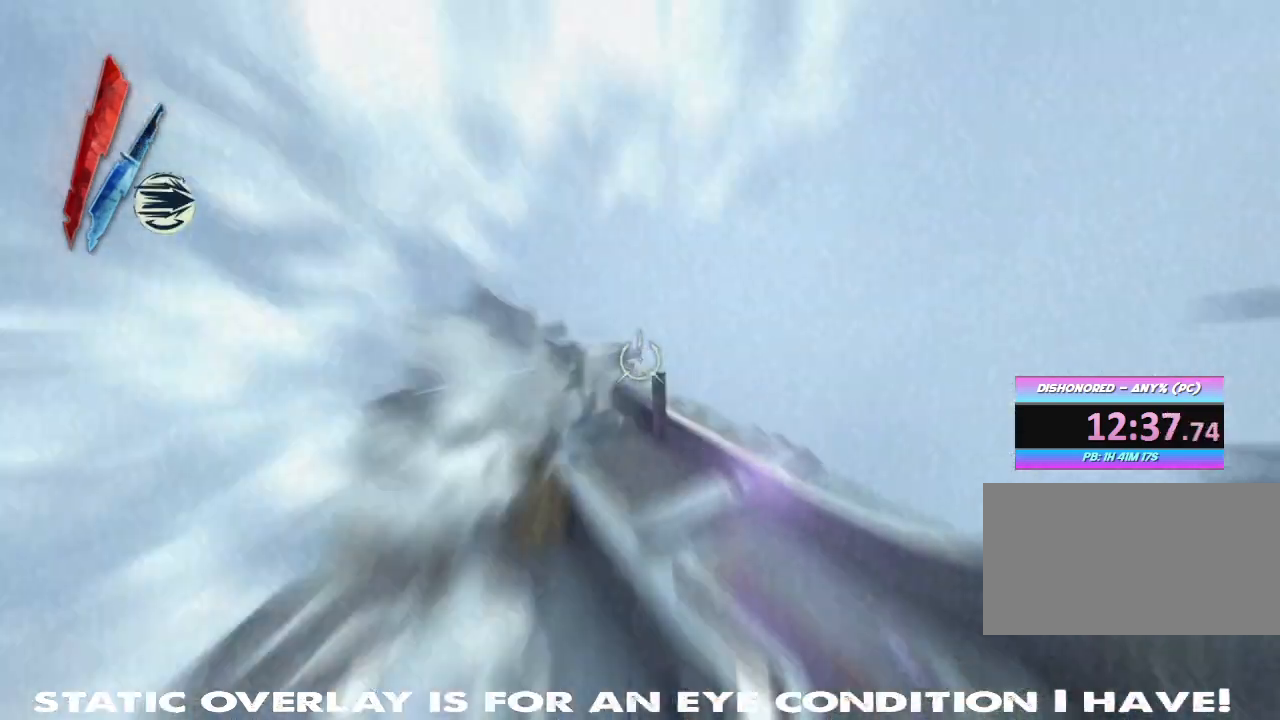
{"keys": ["shift", "w"], "mouse": [], "events": []}
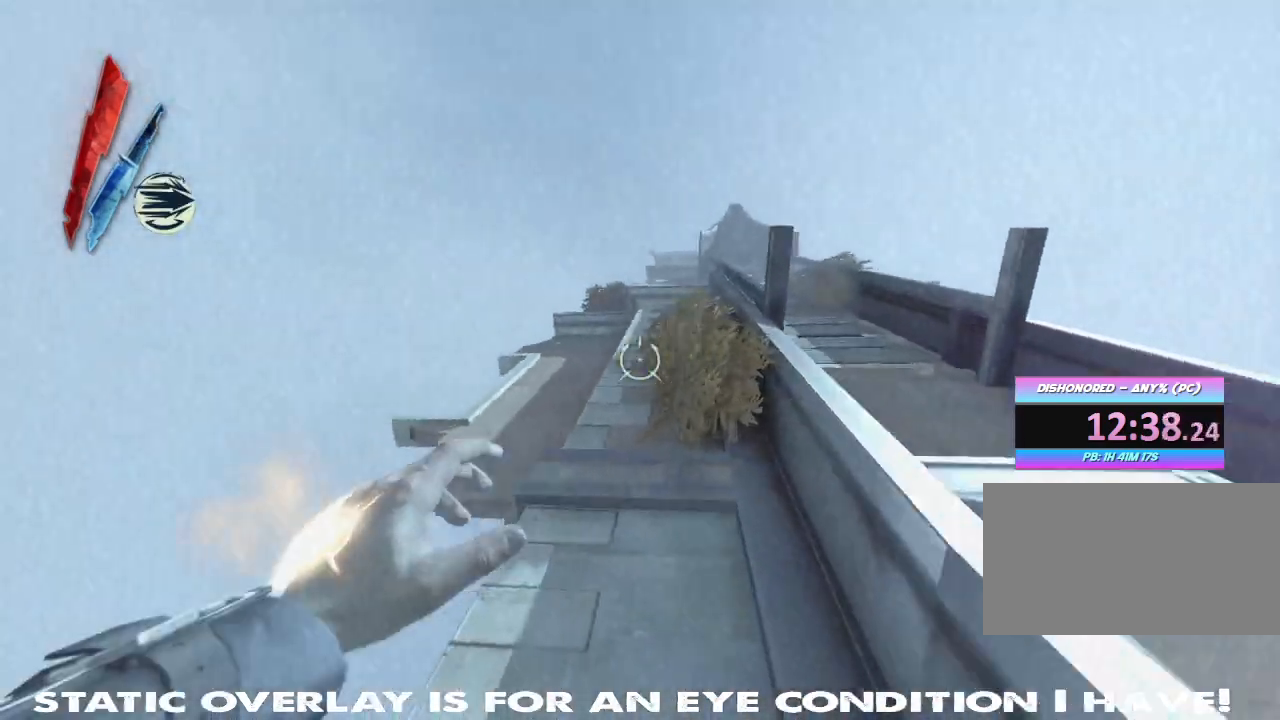
{"keys": ["shift", "w"], "mouse": [], "events": []}
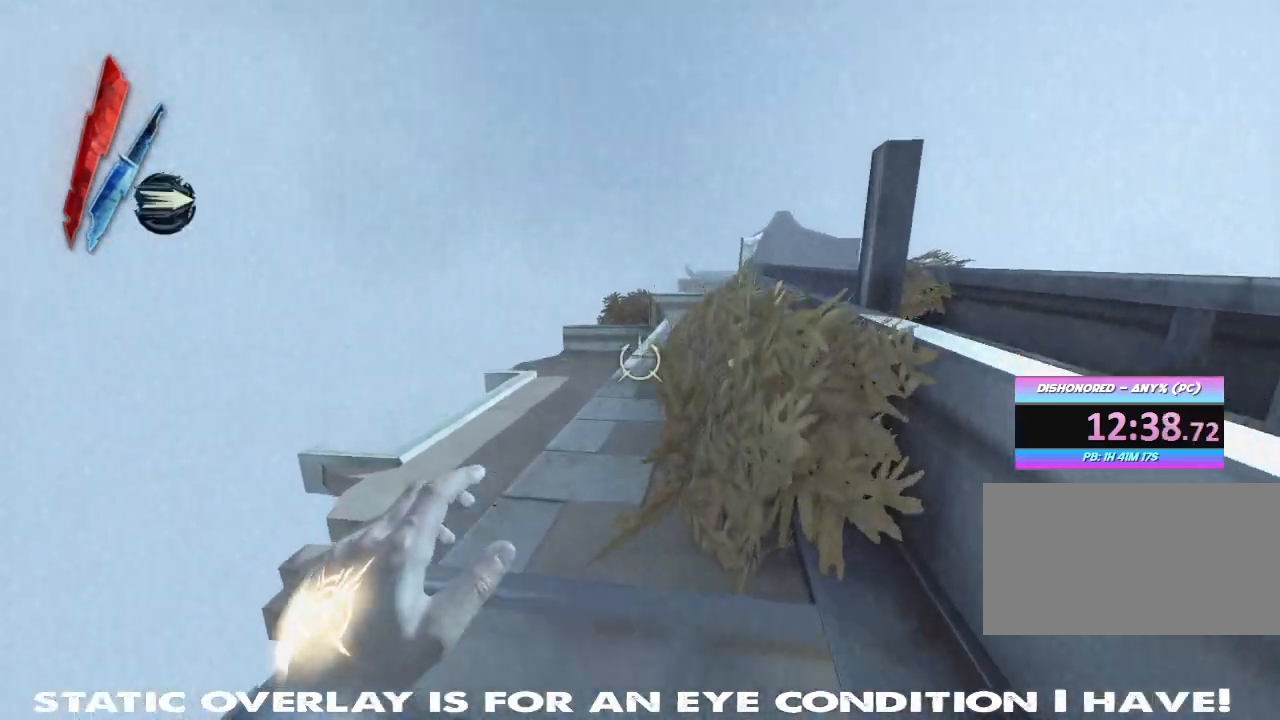
{"keys": ["shift", "w"], "mouse": [], "events": []}
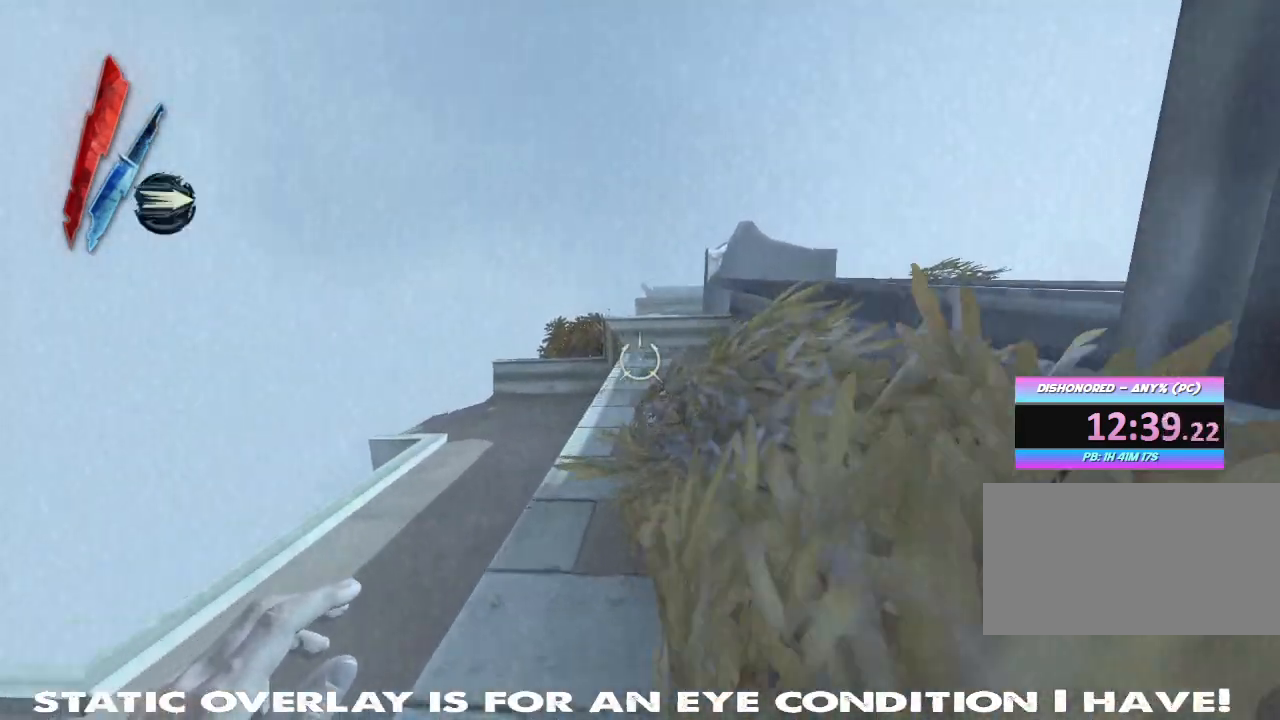
{"keys": ["shift", "w"], "mouse": ["right"], "events": [[167, "space", "down"], [317, "space", "up"], [367, "mouse_right", "down"]]}
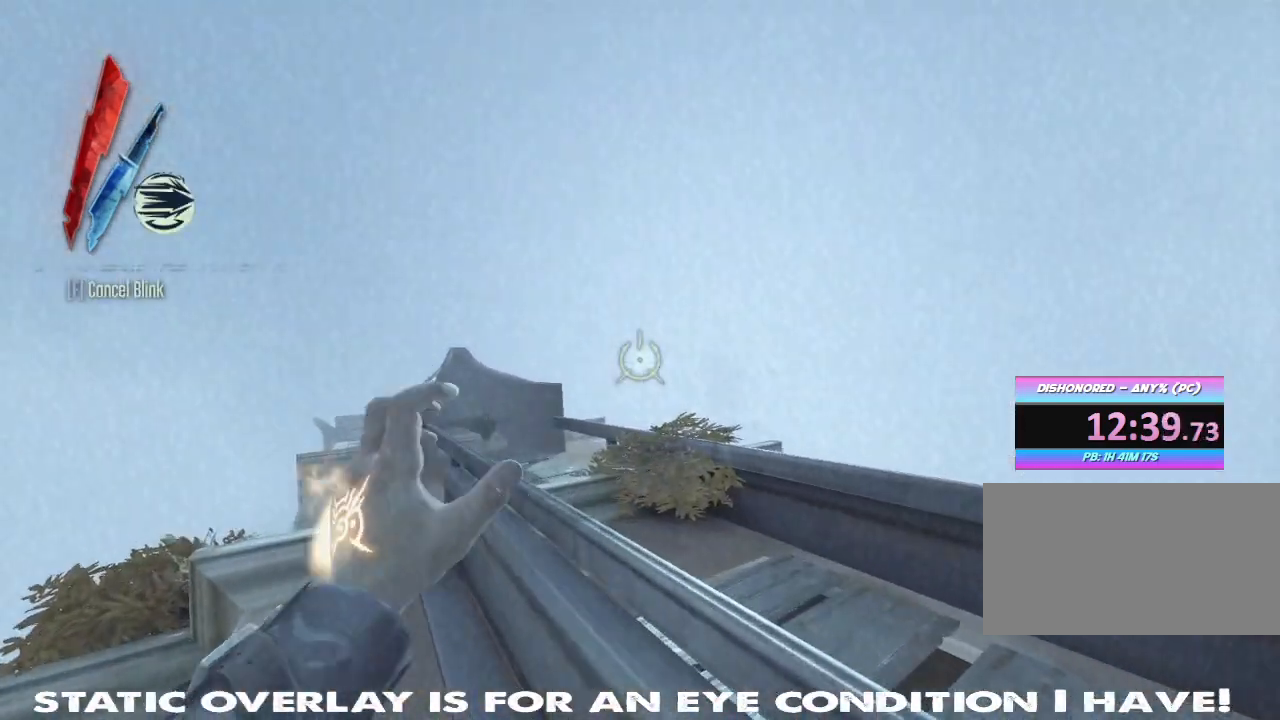
{"keys": ["a", "shift", "w"], "mouse": [], "events": [[133, "mouse_right", "up"], [433, "a", "down"]]}
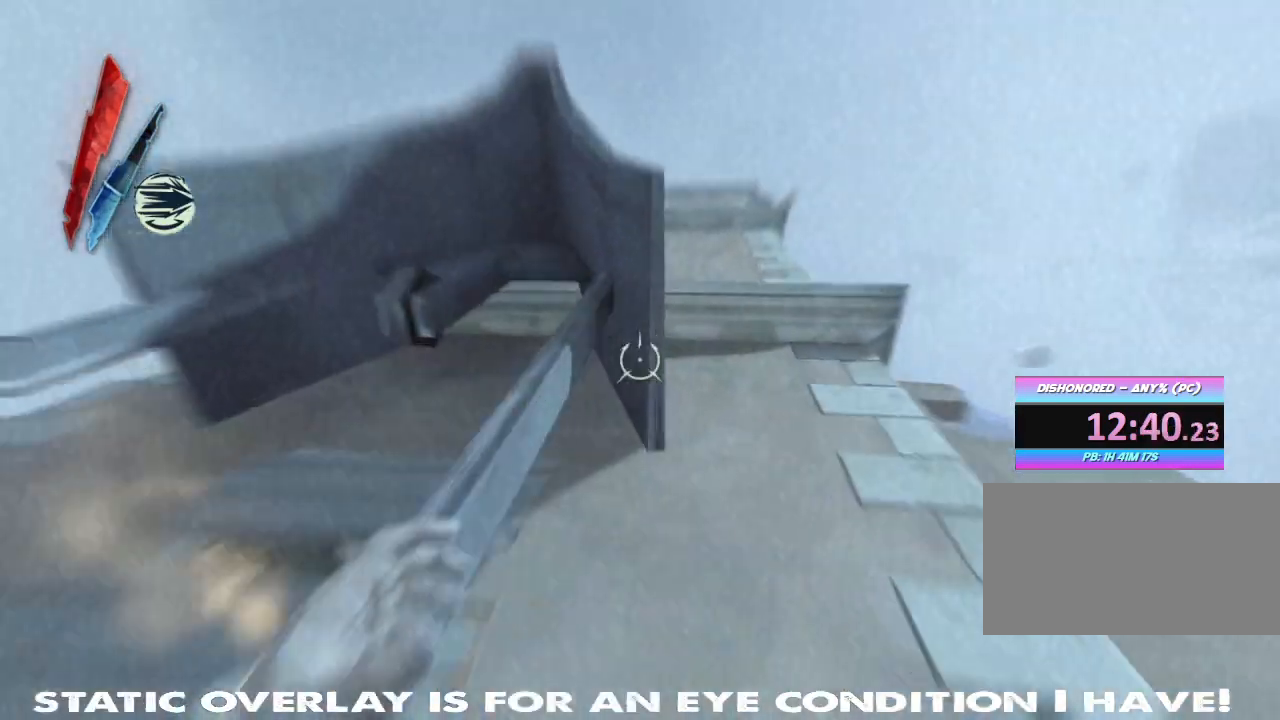
{"keys": ["shift", "w"], "mouse": [], "events": [[117, "a", "up"]]}
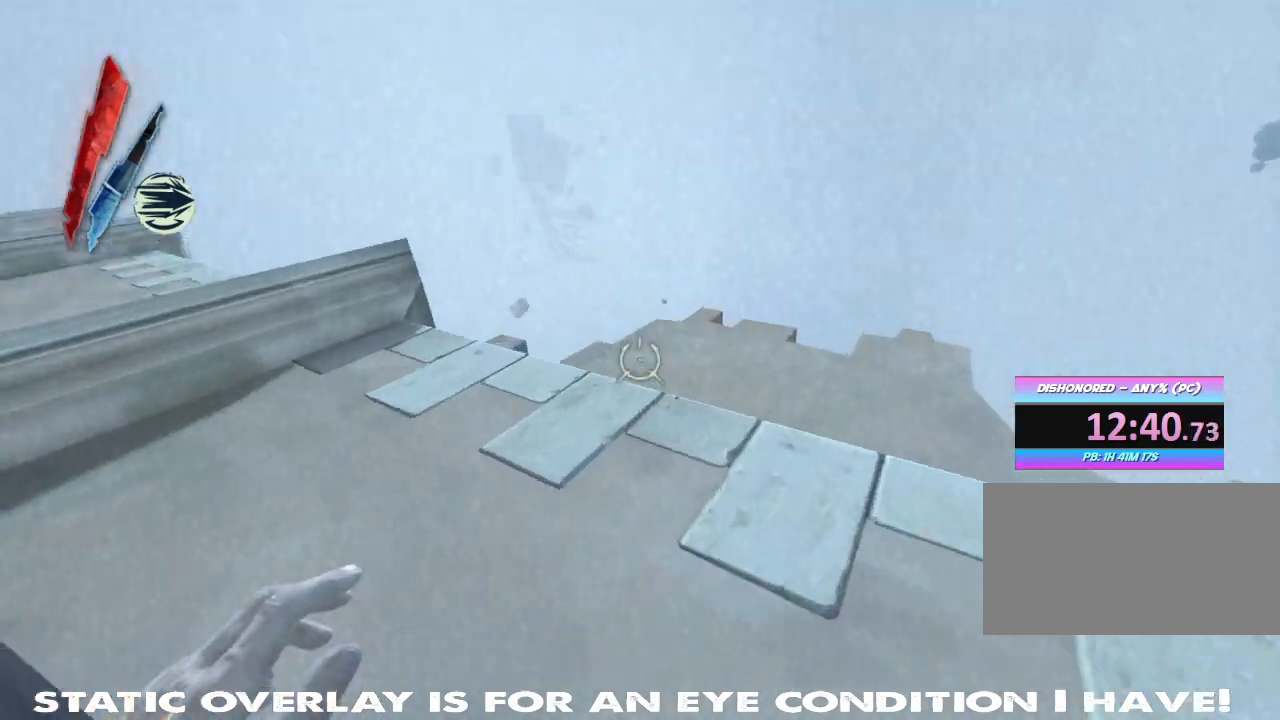
{"keys": ["shift", "w"], "mouse": [], "events": []}
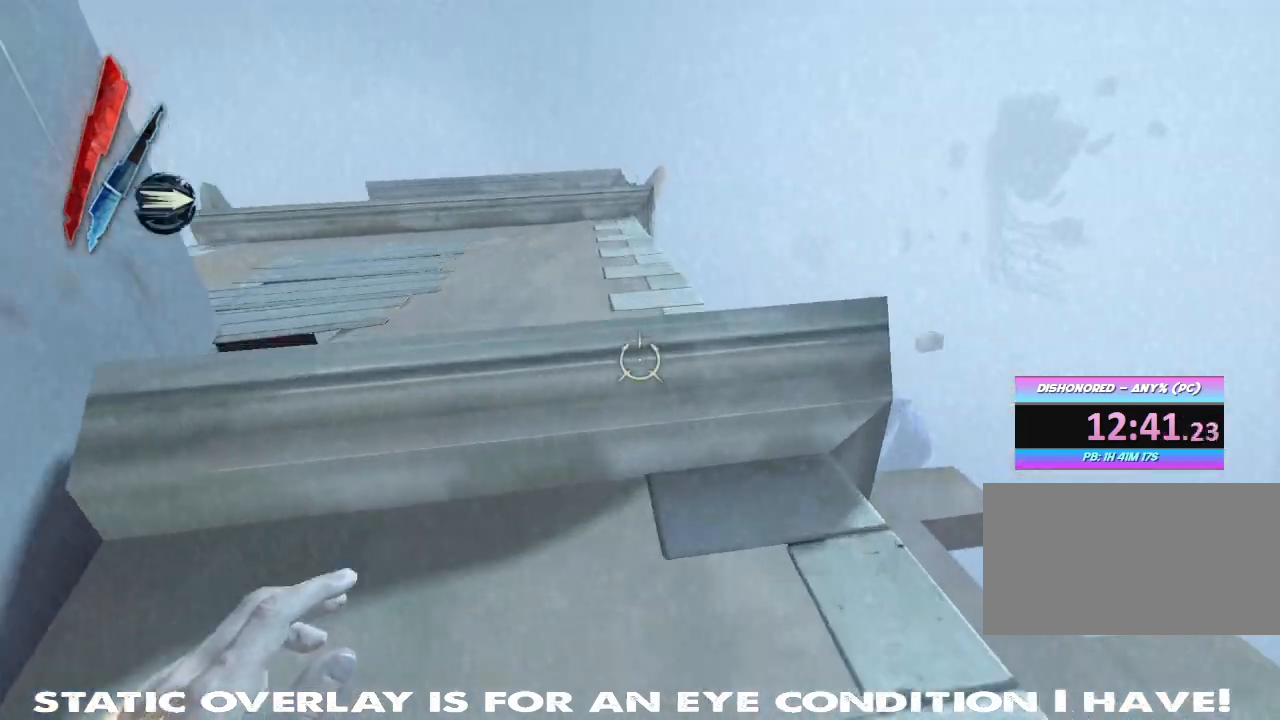
{"keys": ["shift", "w"], "mouse": [], "events": []}
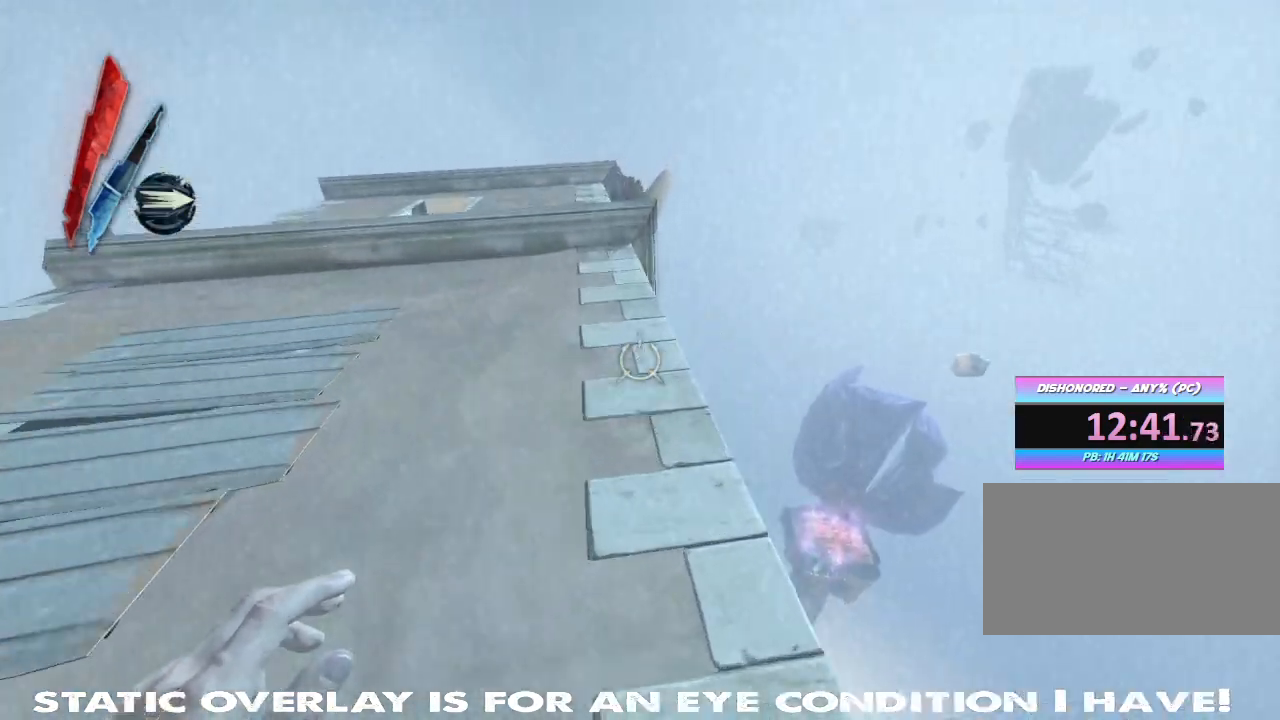
{"keys": ["shift", "w"], "mouse": [], "events": []}
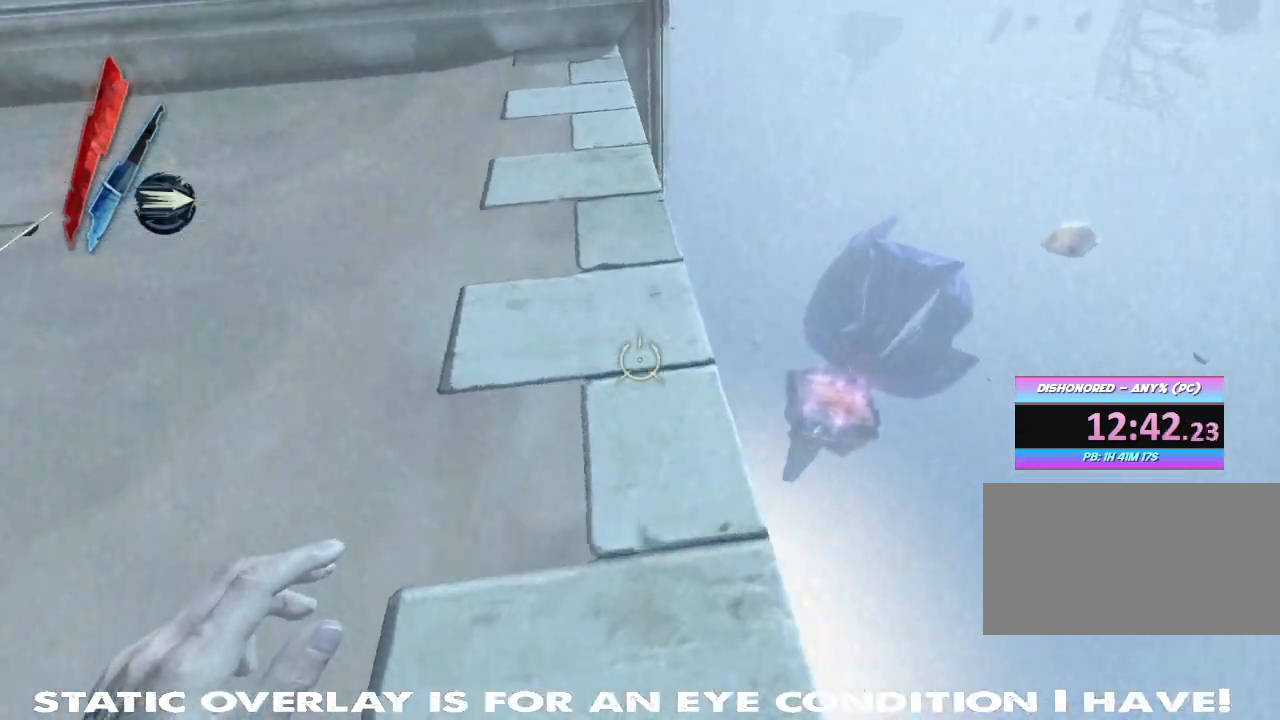
{"keys": ["shift", "w"], "mouse": [], "events": []}
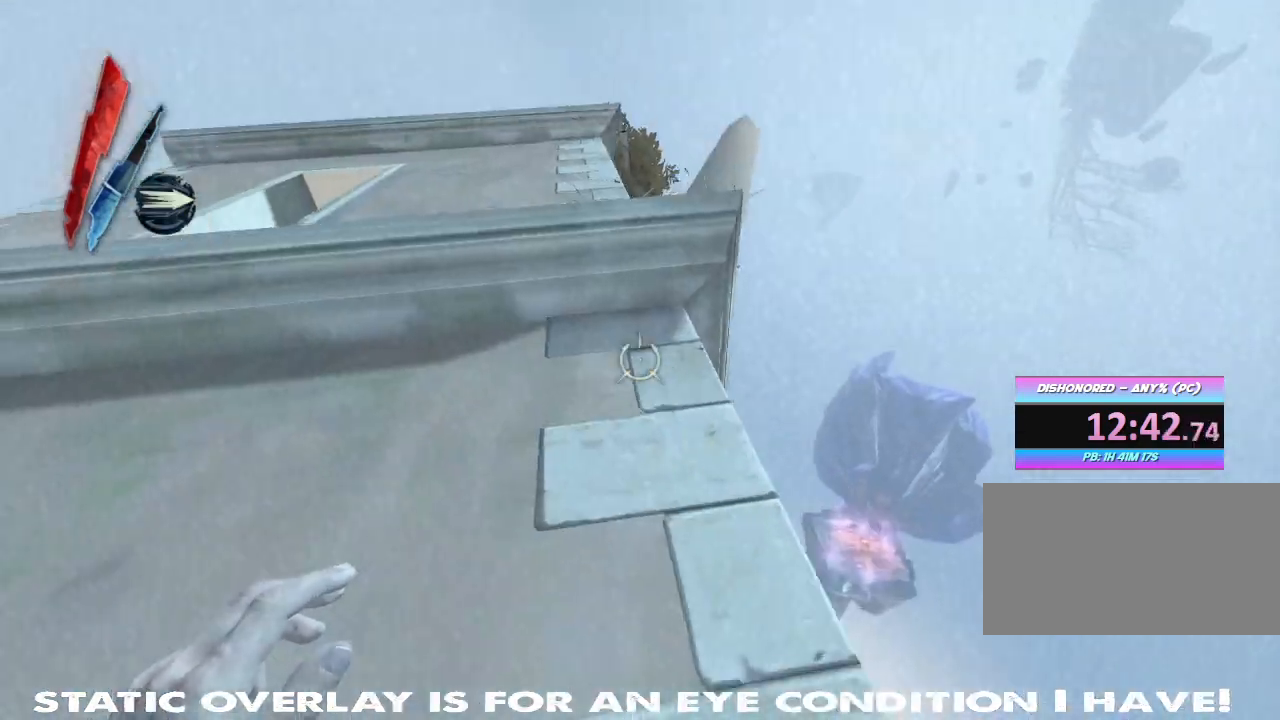
{"keys": ["shift", "w"], "mouse": [], "events": []}
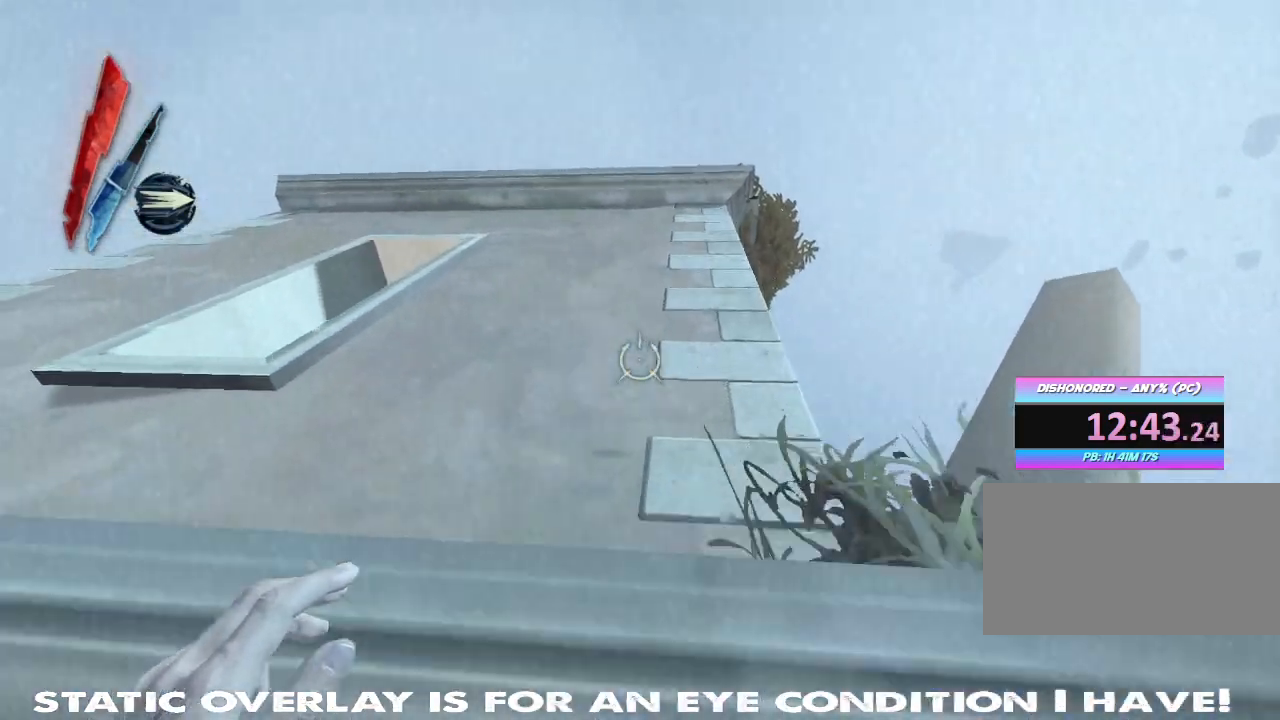
{"keys": ["shift", "w"], "mouse": [], "events": []}
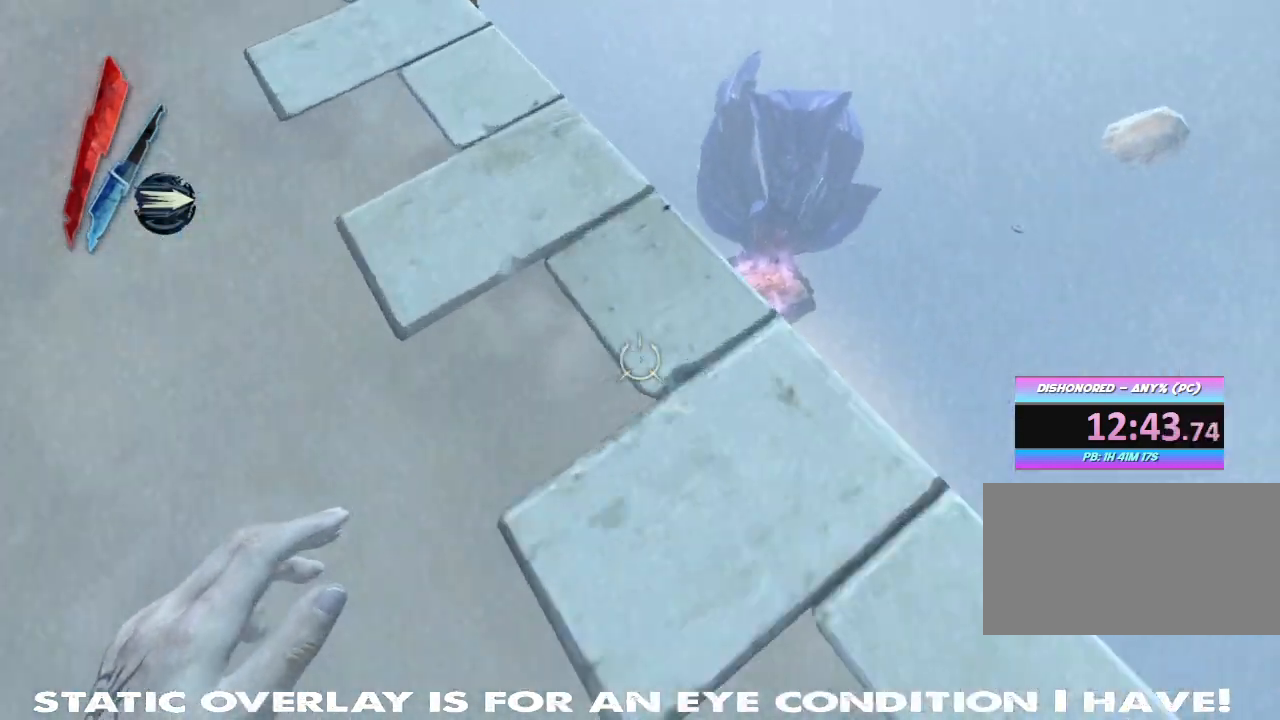
{"keys": ["shift", "w"], "mouse": [], "events": []}
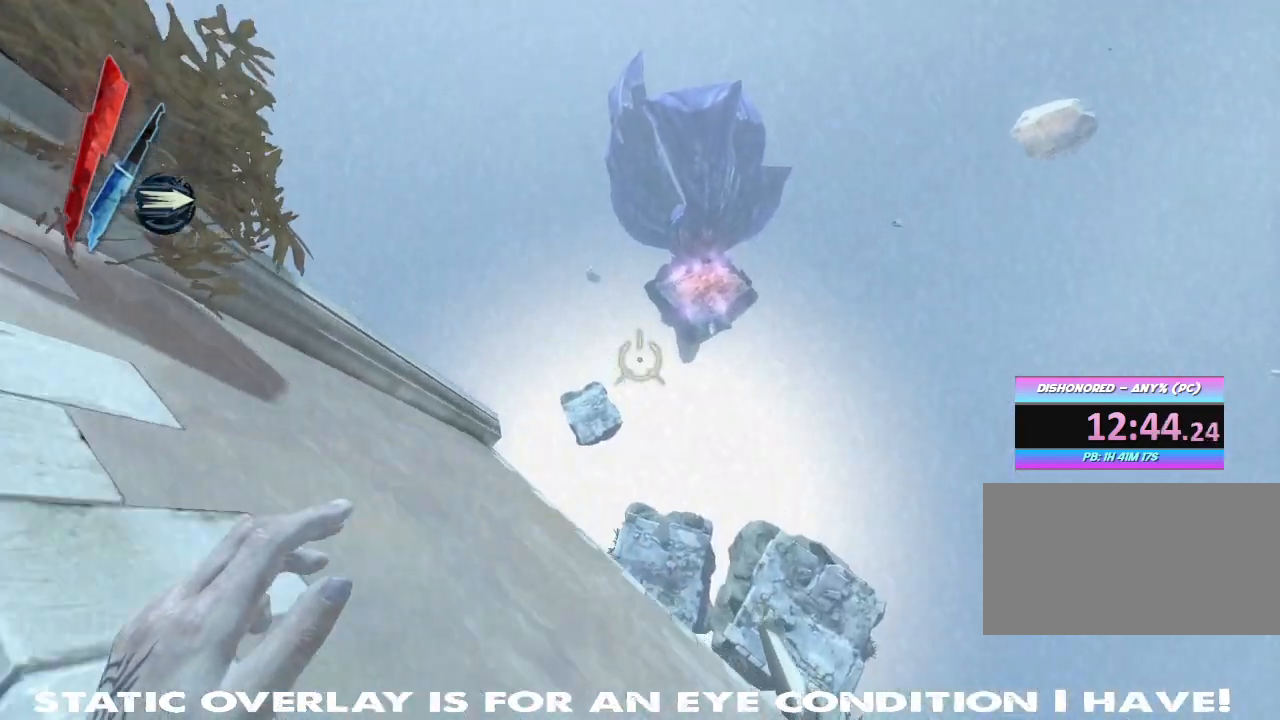
{"keys": ["w"], "mouse": ["right"], "events": [[167, "shift", "up"], [283, "mouse_right", "down"]]}
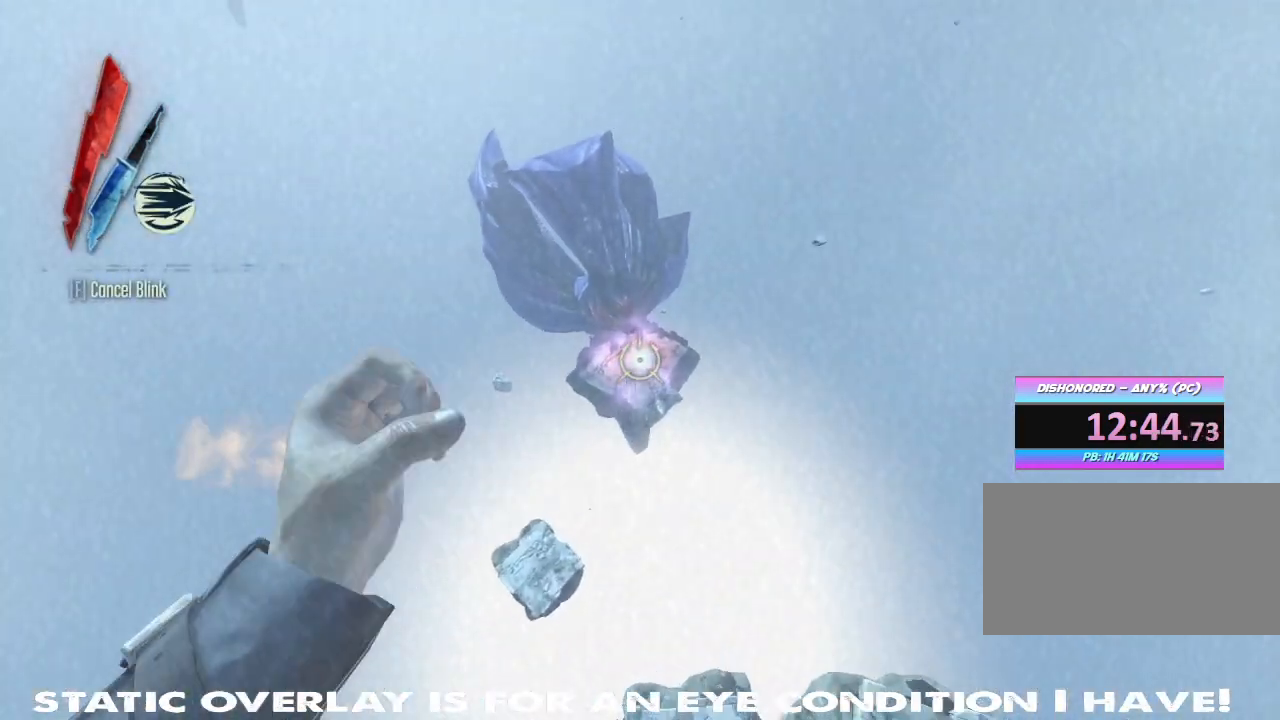
{"keys": ["w"], "mouse": ["right"], "events": []}
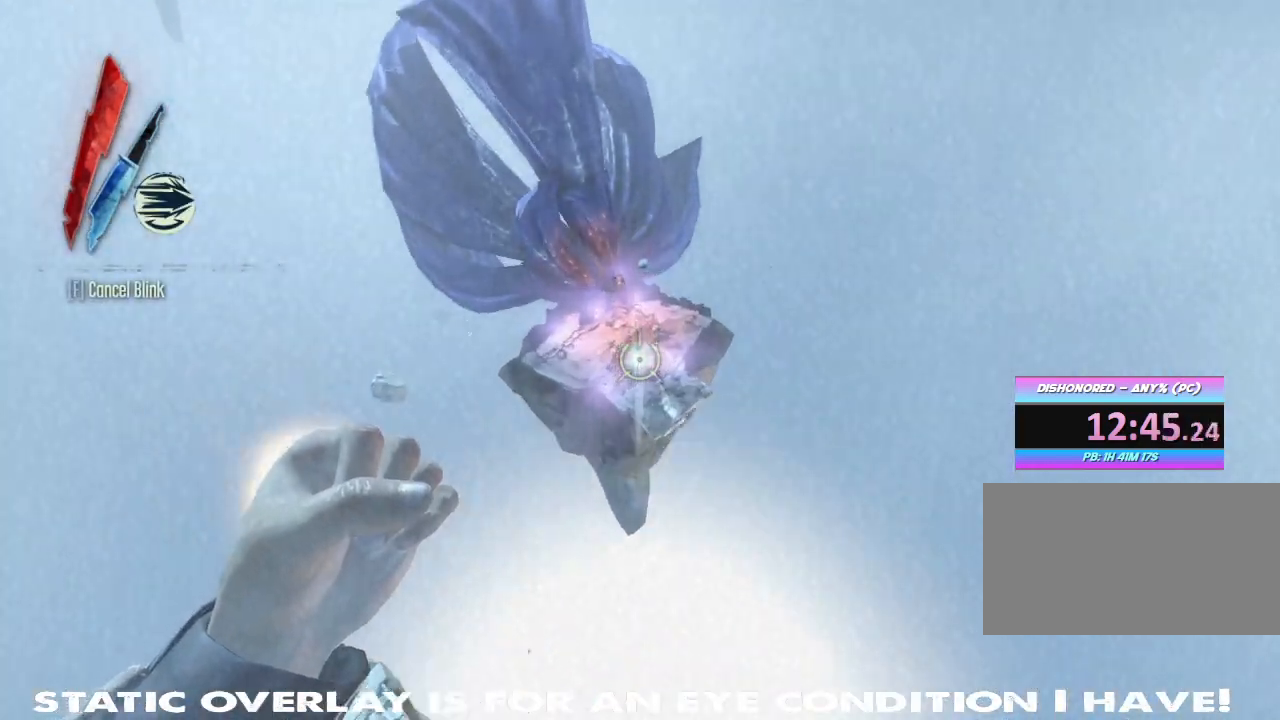
{"keys": ["w"], "mouse": [], "events": [[133, "mouse_right", "up"]]}
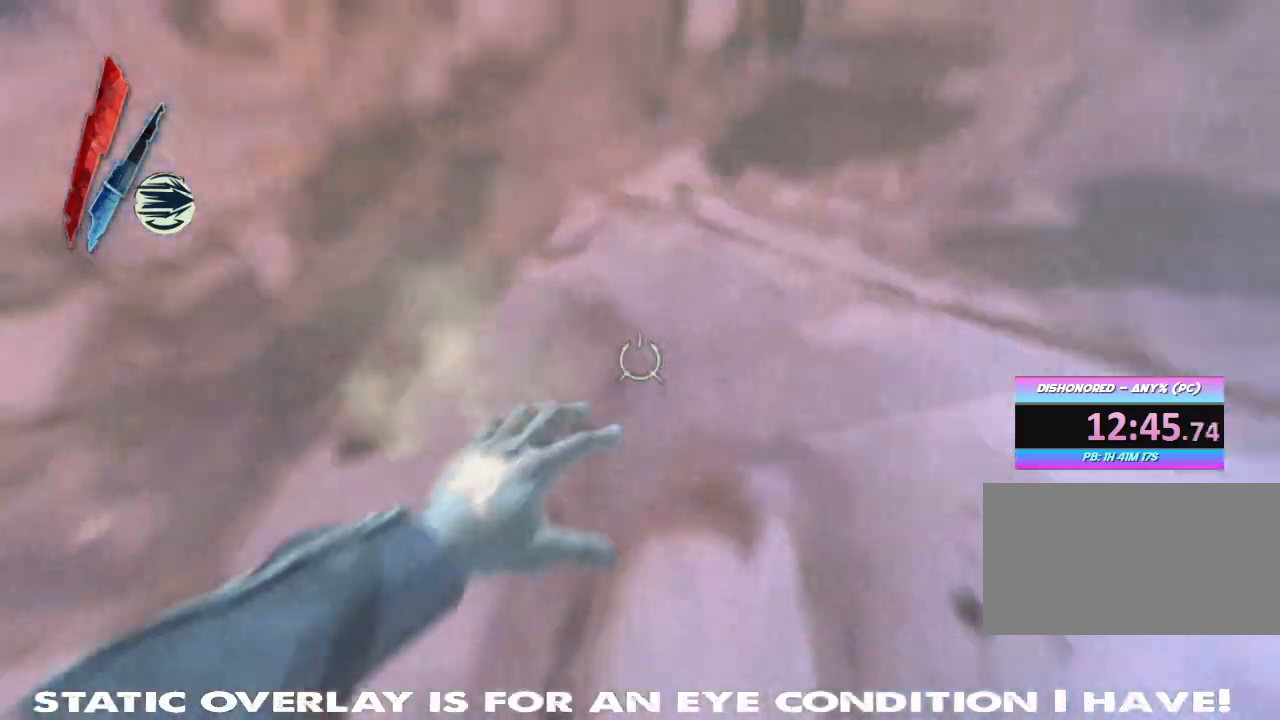
{"keys": [], "mouse": [], "events": [[333, "w", "up"]]}
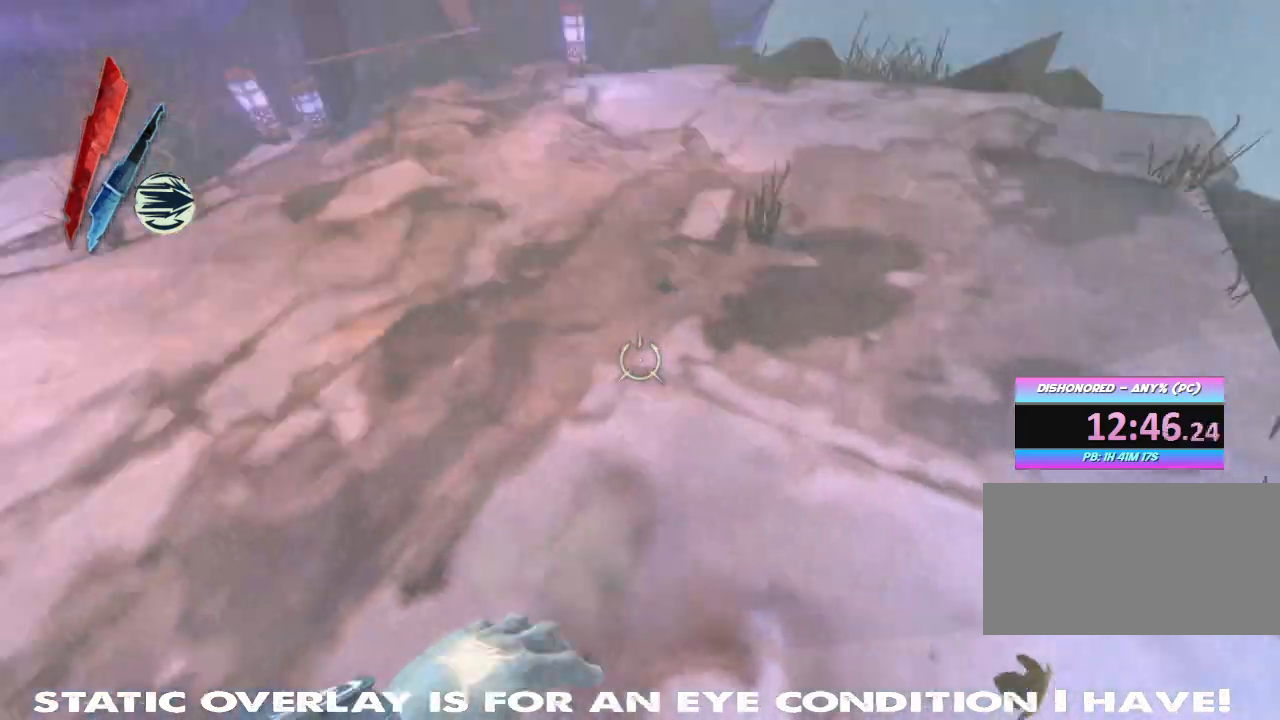
{"keys": ["shift", "w"], "mouse": [], "events": [[183, "w", "down"], [283, "shift", "down"]]}
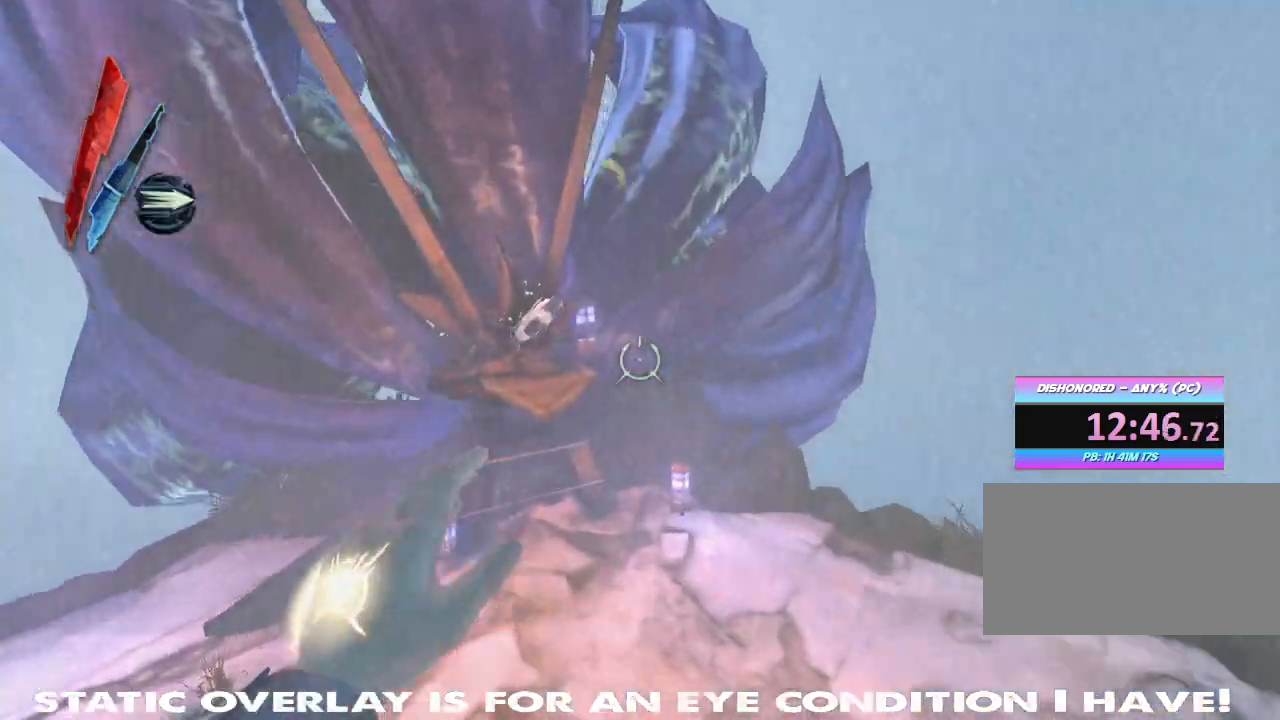
{"keys": [], "mouse": [], "events": [[83, "shift", "up"], [233, "f", "down"], [250, "w", "up"], [333, "f", "up"], [433, "f", "down"], [467, "f", "up"]]}